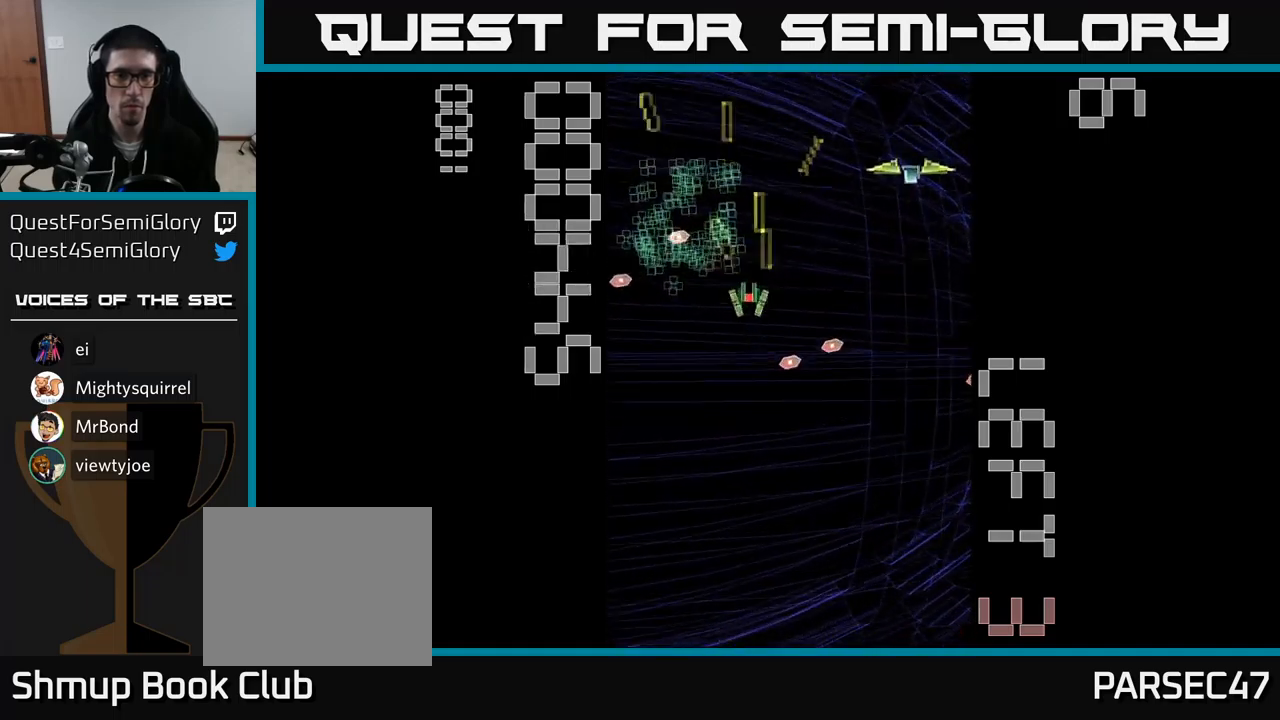
Gameplay with a controller (Xbox layout); each line is a JSON object with the inputs held at the frame after it. "events" lists button and stick changes between this image and that frame as [ms after this image, input, new state], when the widget could be followed in between. Not read: L3 R3 left_stick right_stick.
{"buttons": ["A", "X", "DPAD_DOWN"], "events": [[33, "DPAD_LEFT", "up"], [133, "DPAD_LEFT", "down"], [133, "X", "down"], [183, "DPAD_UP", "up"], [250, "DPAD_DOWN", "down"], [400, "DPAD_LEFT", "up"], [417, "DPAD_LEFT", "down"], [500, "DPAD_LEFT", "up"]]}
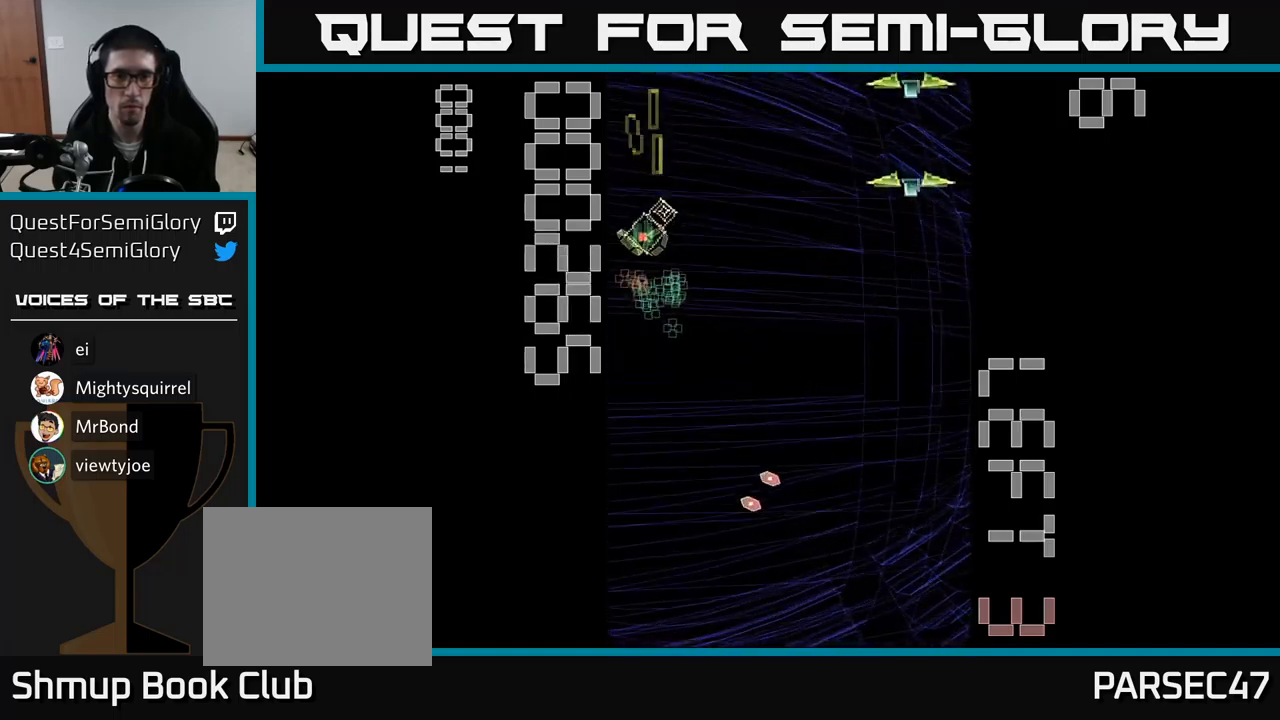
{"buttons": ["A", "X", "DPAD_RIGHT"], "events": [[83, "DPAD_RIGHT", "down"], [483, "DPAD_DOWN", "up"]]}
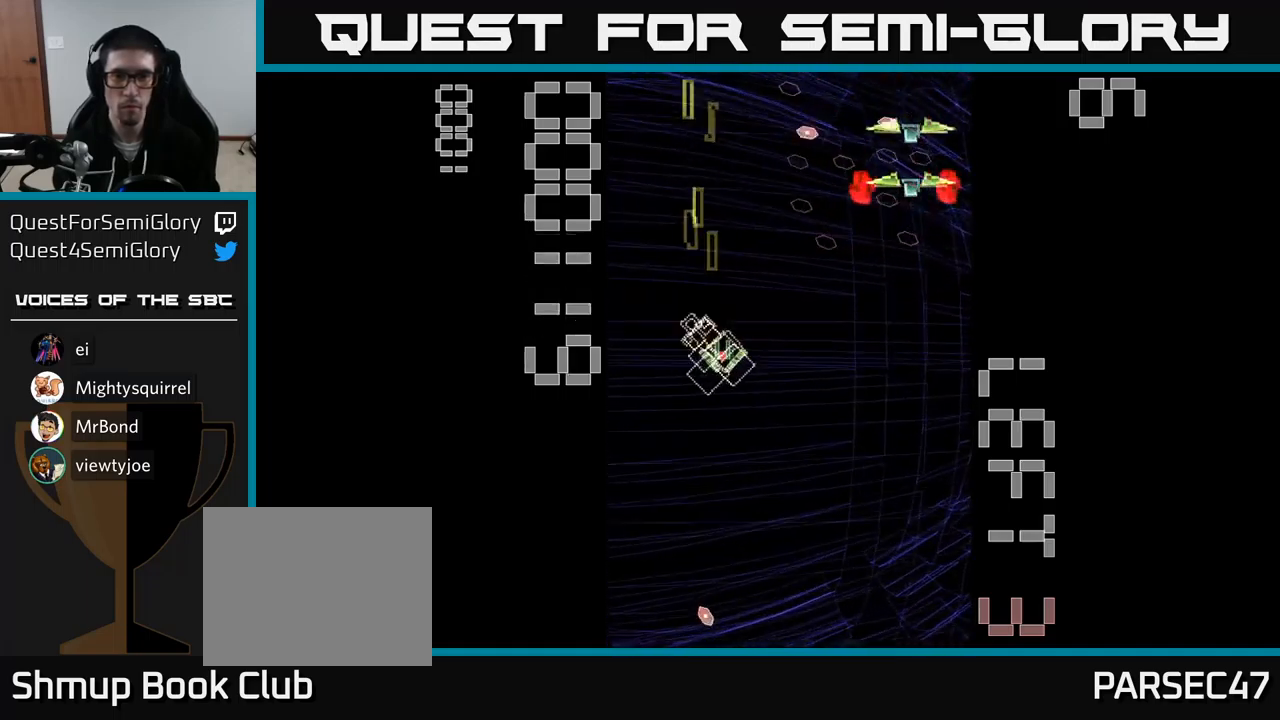
{"buttons": ["A", "X", "DPAD_RIGHT"], "events": [[233, "DPAD_DOWN", "down"], [500, "DPAD_DOWN", "up"]]}
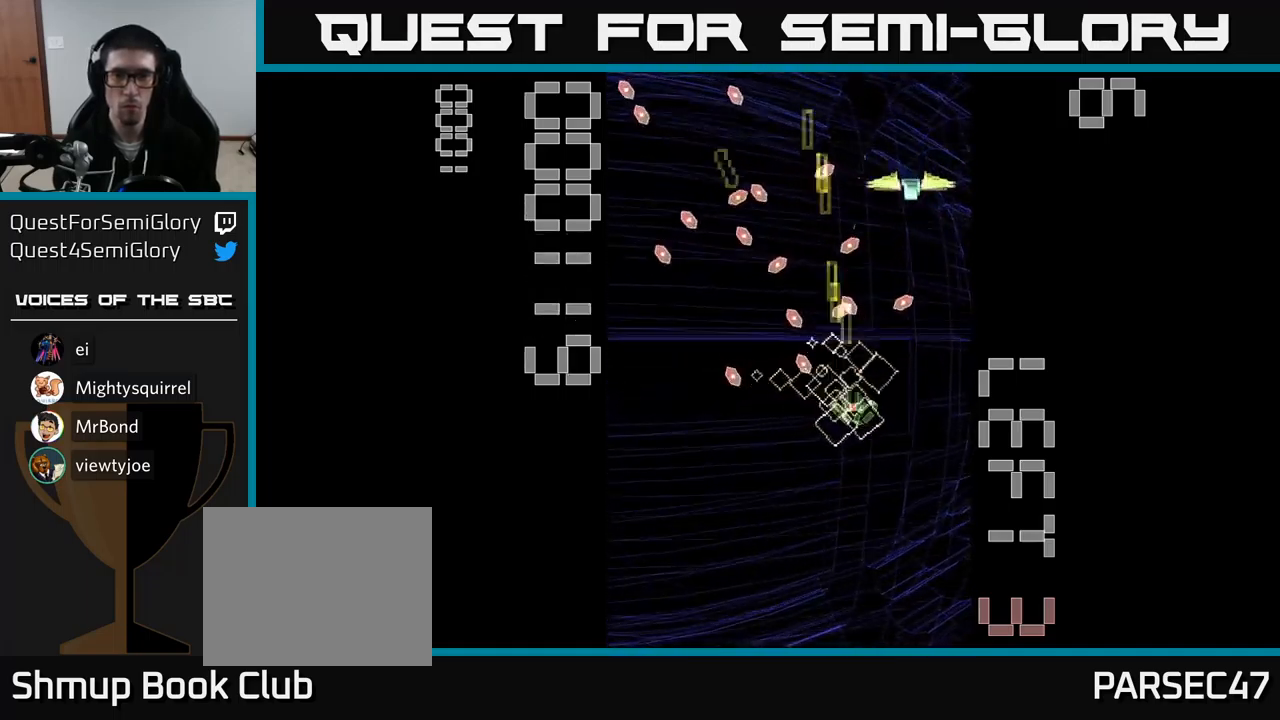
{"buttons": ["A"], "events": [[217, "X", "up"], [233, "DPAD_RIGHT", "up"], [250, "A", "up"], [250, "DPAD_DOWN", "down"], [267, "A", "down"], [317, "DPAD_DOWN", "up"]]}
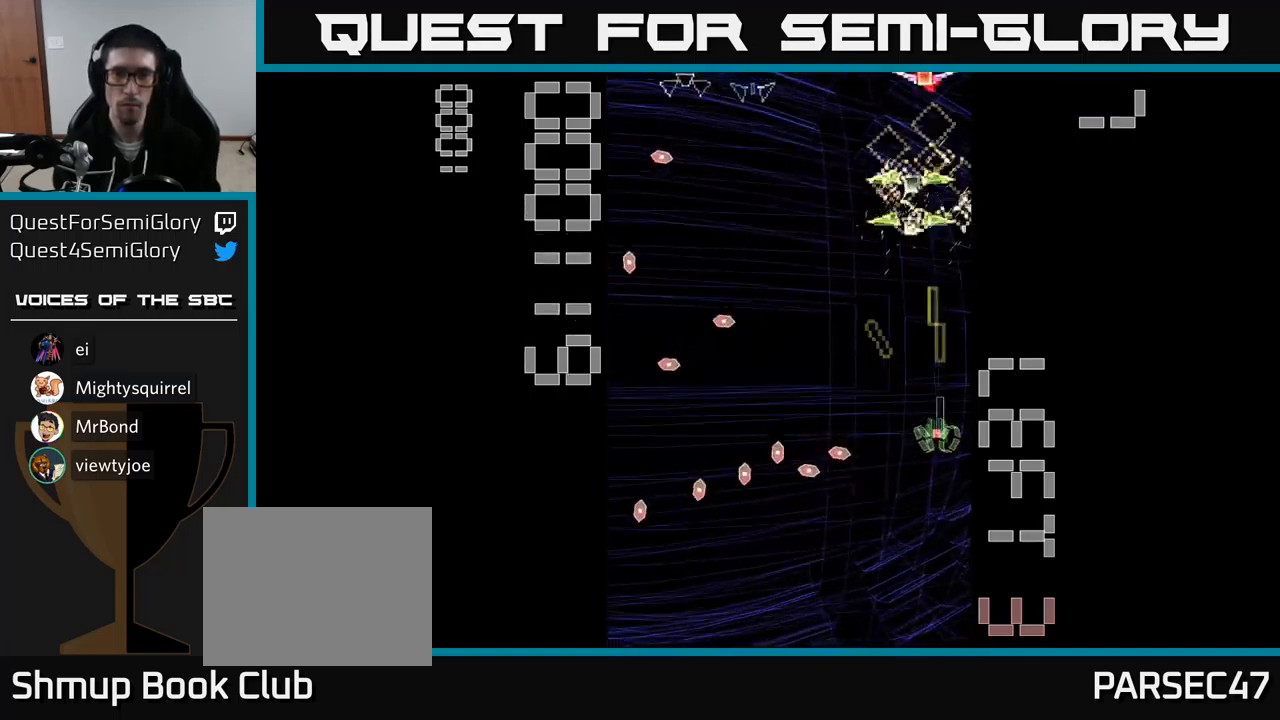
{"buttons": ["A"], "events": [[150, "DPAD_UP", "down"], [283, "DPAD_UP", "up"]]}
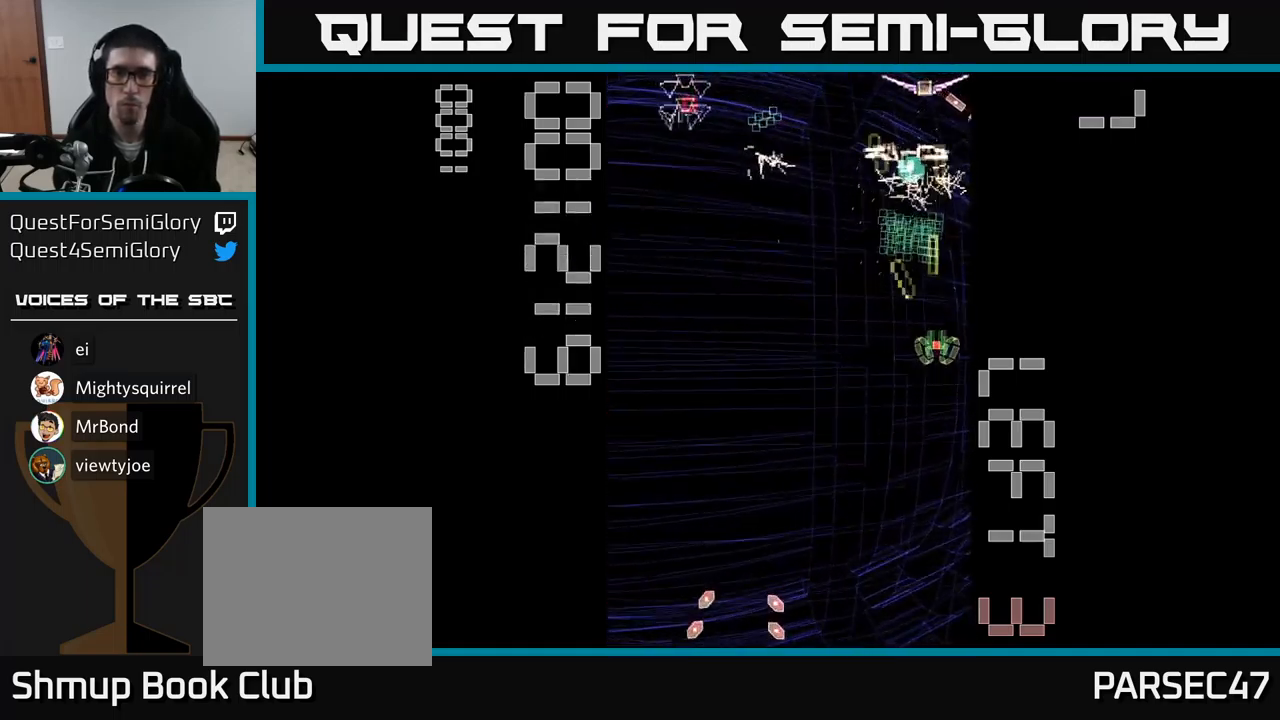
{"buttons": ["A", "DPAD_UP", "DPAD_LEFT"], "events": [[300, "DPAD_UP", "down"], [500, "DPAD_LEFT", "down"]]}
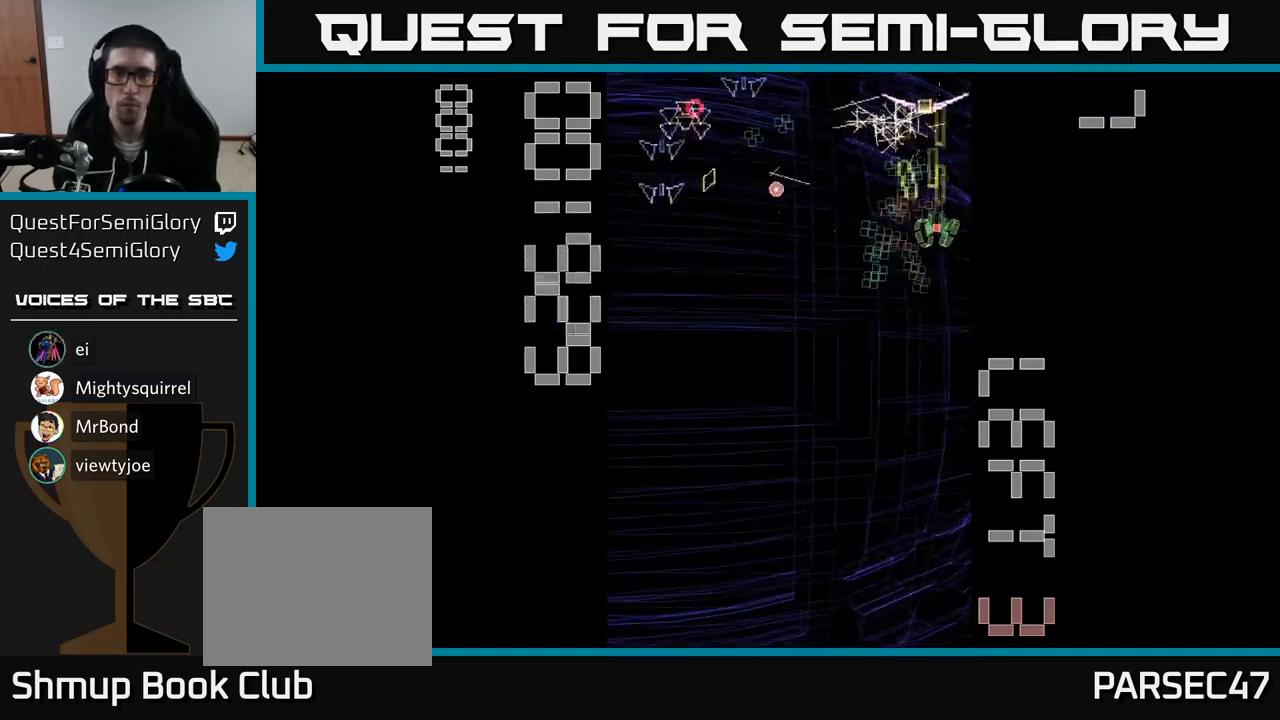
{"buttons": ["A", "DPAD_LEFT"], "events": [[67, "DPAD_UP", "up"], [83, "DPAD_LEFT", "up"], [117, "DPAD_DOWN", "down"], [117, "DPAD_RIGHT", "down"], [167, "DPAD_RIGHT", "up"], [450, "DPAD_LEFT", "down"], [500, "DPAD_DOWN", "up"]]}
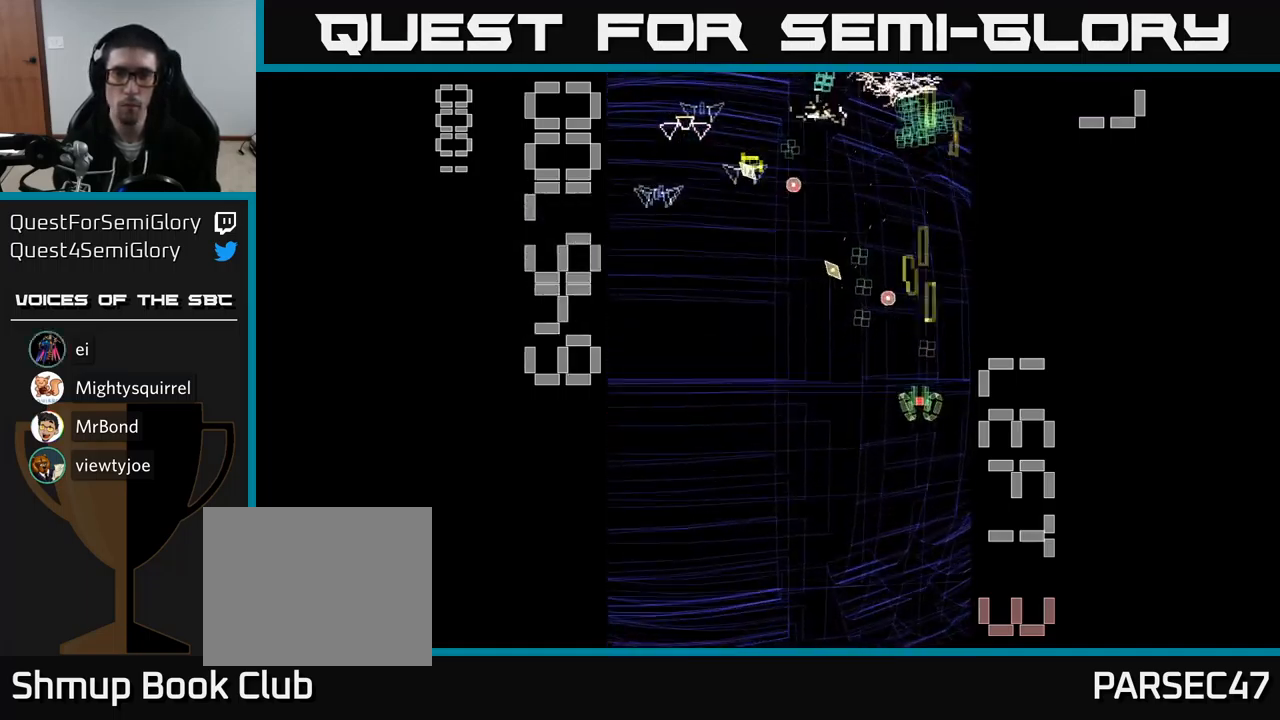
{"buttons": ["A", "DPAD_RIGHT"], "events": [[450, "DPAD_LEFT", "up"], [467, "DPAD_RIGHT", "down"]]}
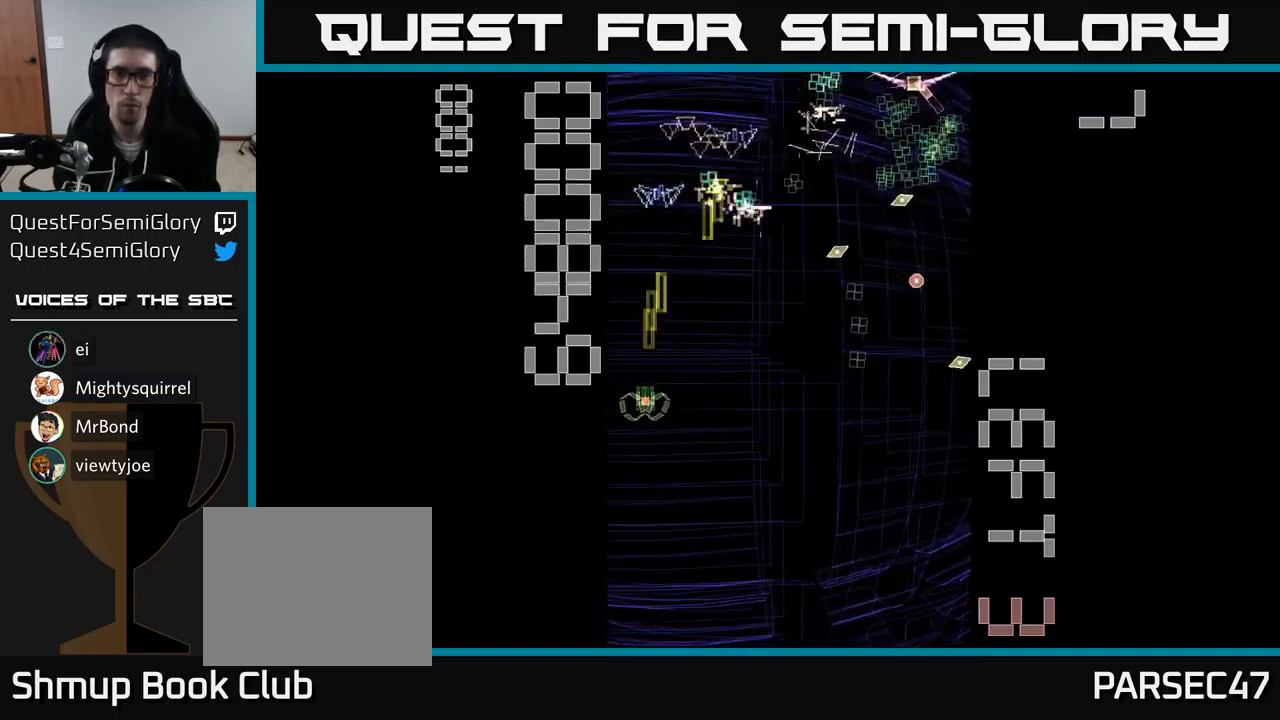
{"buttons": ["A", "DPAD_LEFT"], "events": [[250, "DPAD_DOWN", "down"], [266, "DPAD_RIGHT", "up"], [316, "DPAD_LEFT", "down"], [366, "DPAD_DOWN", "up"]]}
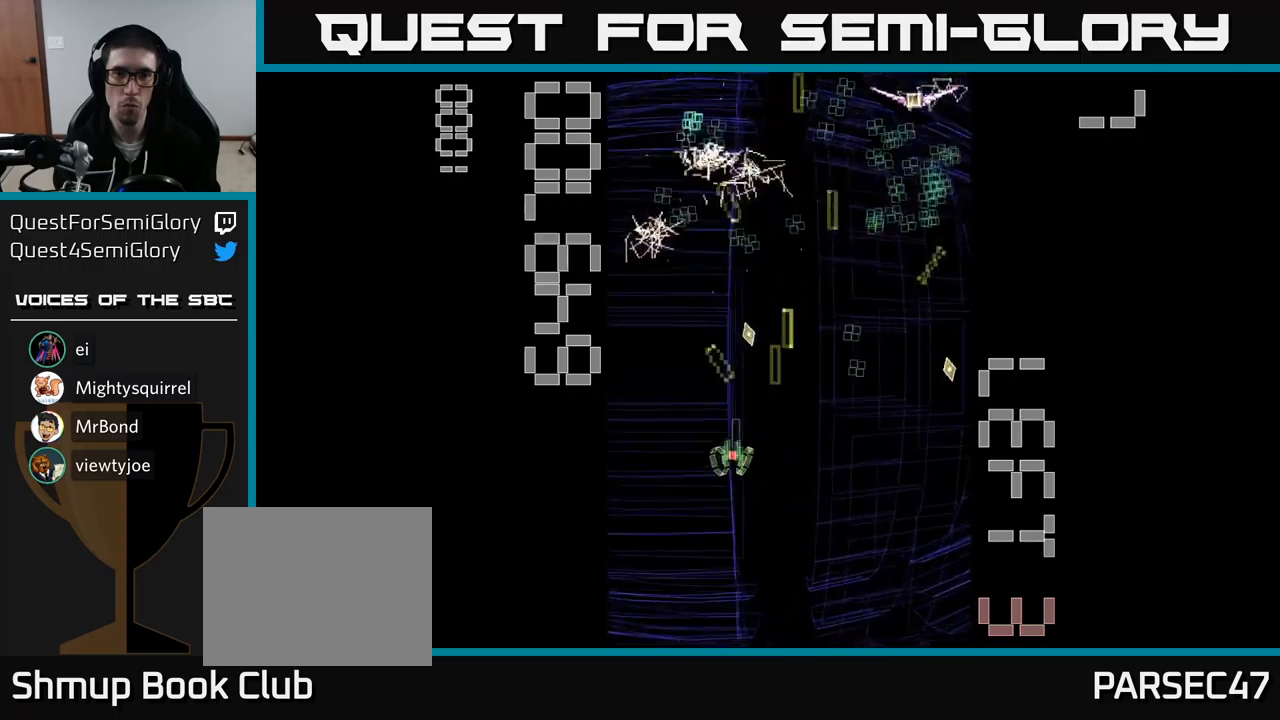
{"buttons": ["A", "X", "DPAD_UP"], "events": [[17, "DPAD_LEFT", "up"], [33, "DPAD_DOWN", "down"], [33, "DPAD_RIGHT", "down"], [167, "DPAD_DOWN", "up"], [200, "X", "down"], [333, "DPAD_UP", "down"], [400, "DPAD_RIGHT", "up"]]}
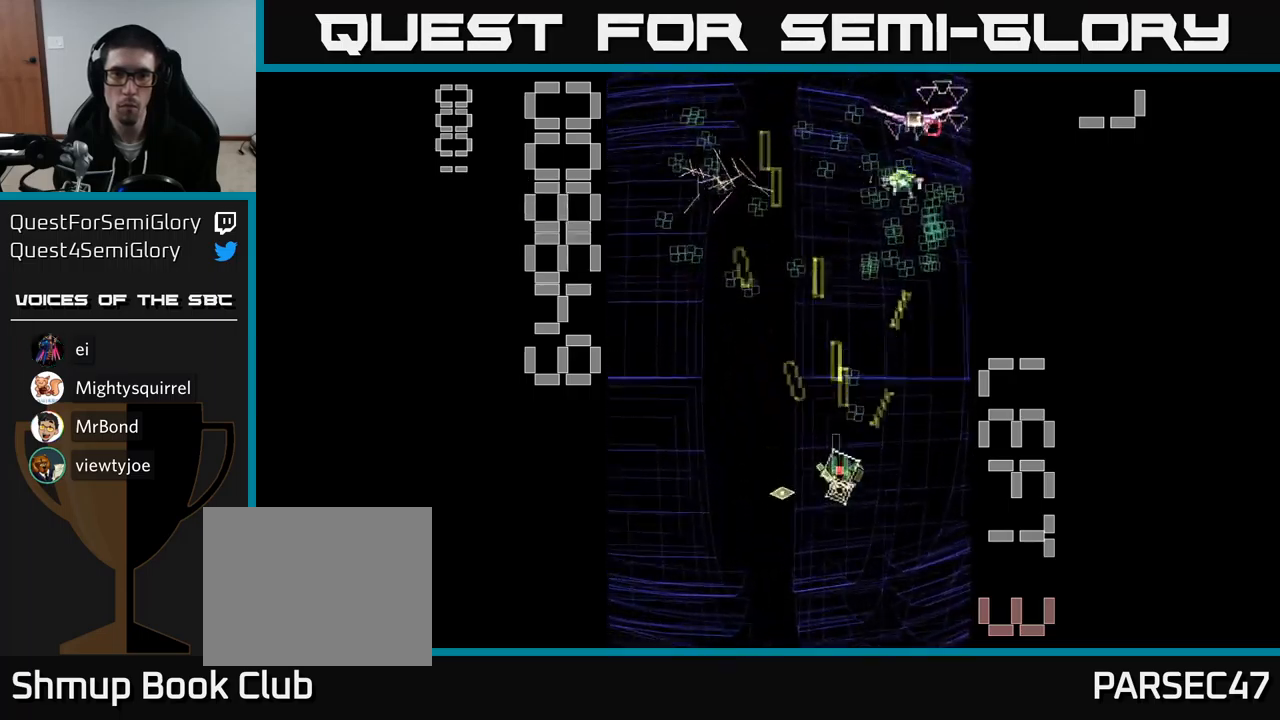
{"buttons": ["A", "X", "DPAD_UP", "DPAD_RIGHT"], "events": [[233, "DPAD_RIGHT", "down"]]}
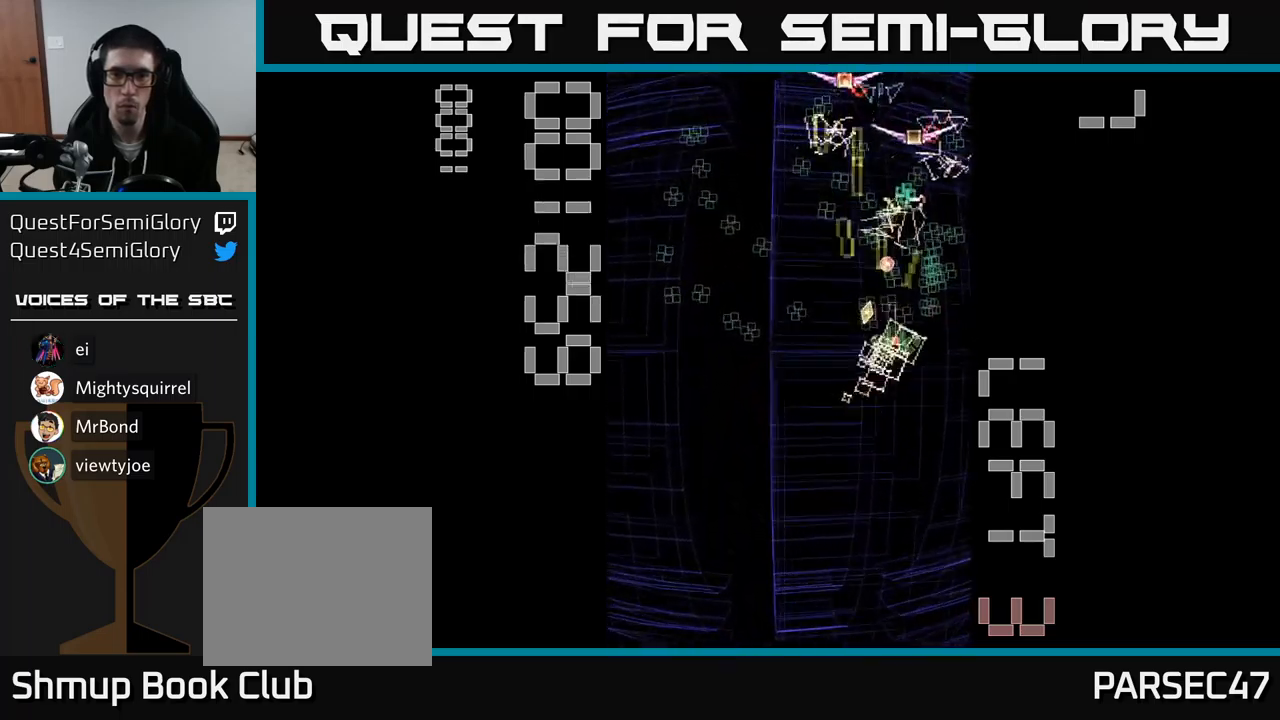
{"buttons": ["A", "DPAD_LEFT"]}
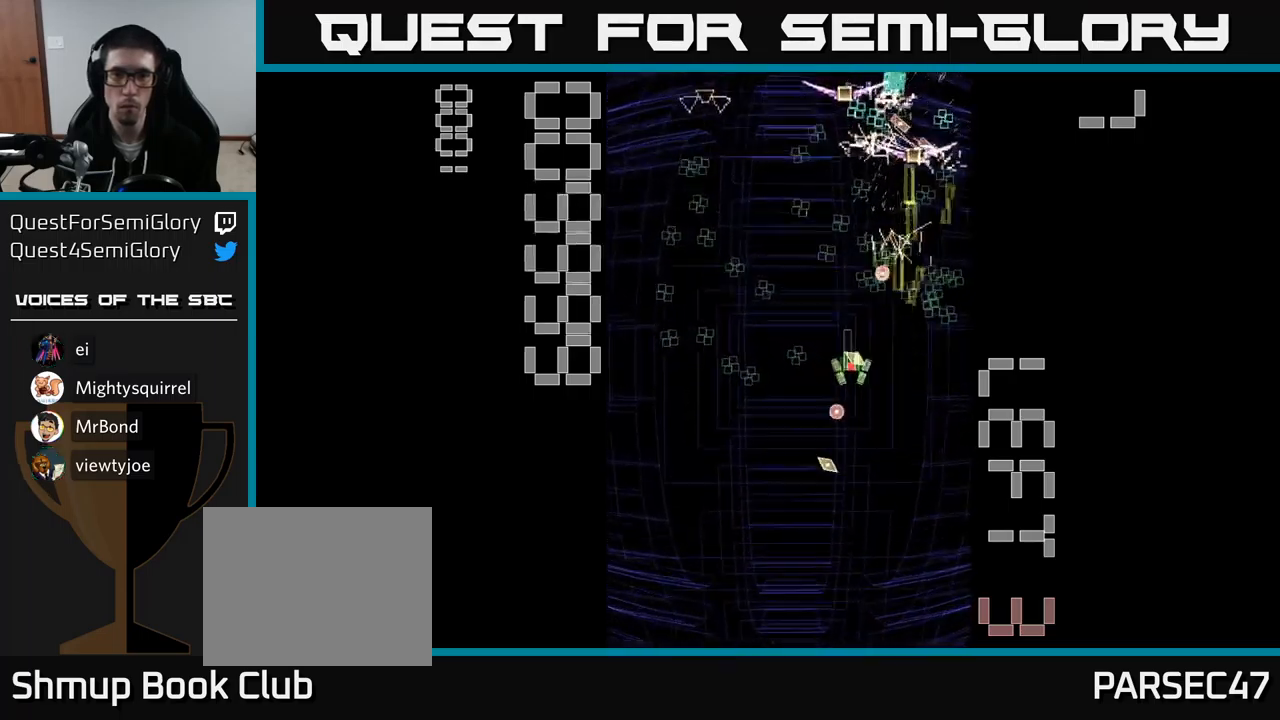
{"buttons": ["A", "DPAD_LEFT"], "events": [[33, "DPAD_LEFT", "up"], [50, "DPAD_RIGHT", "down"], [167, "DPAD_RIGHT", "up"], [183, "DPAD_DOWN", "down"], [200, "DPAD_LEFT", "down"], [333, "DPAD_DOWN", "up"]]}
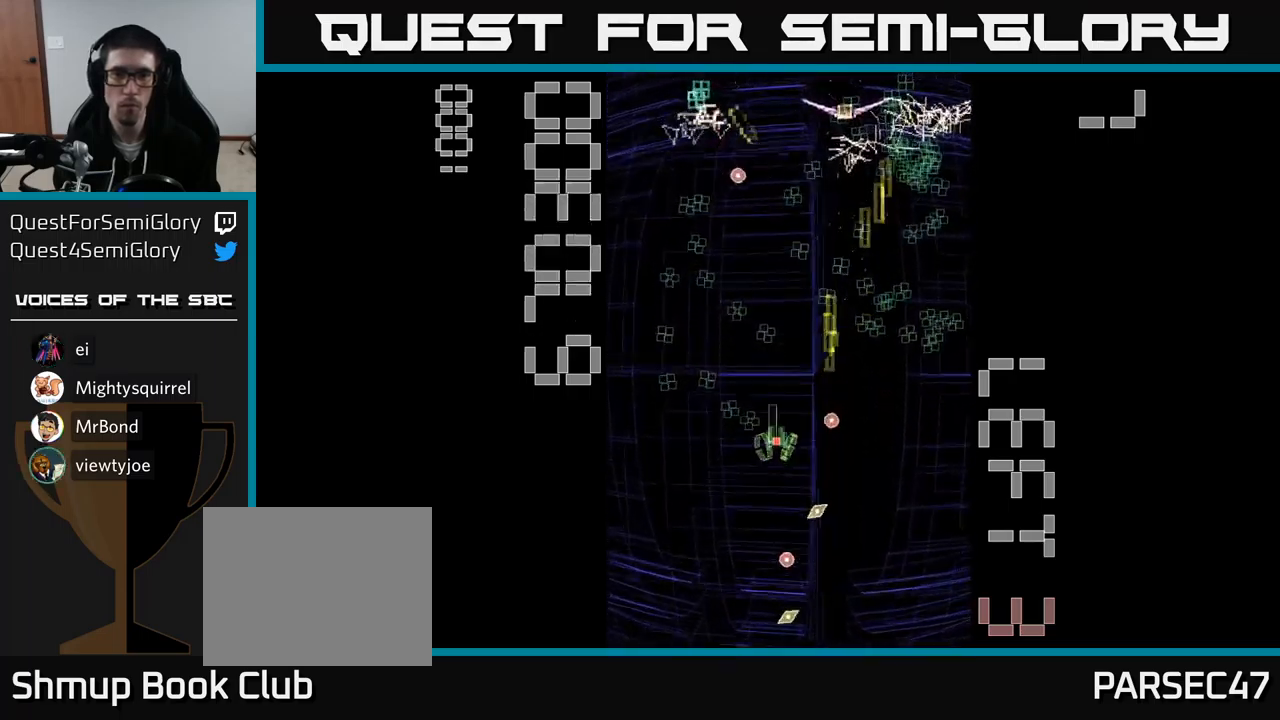
{"buttons": ["A", "DPAD_DOWN"], "events": [[50, "DPAD_UP", "down"], [167, "DPAD_LEFT", "up"], [283, "DPAD_RIGHT", "down"], [300, "DPAD_UP", "up"], [400, "DPAD_DOWN", "down"], [417, "DPAD_RIGHT", "up"]]}
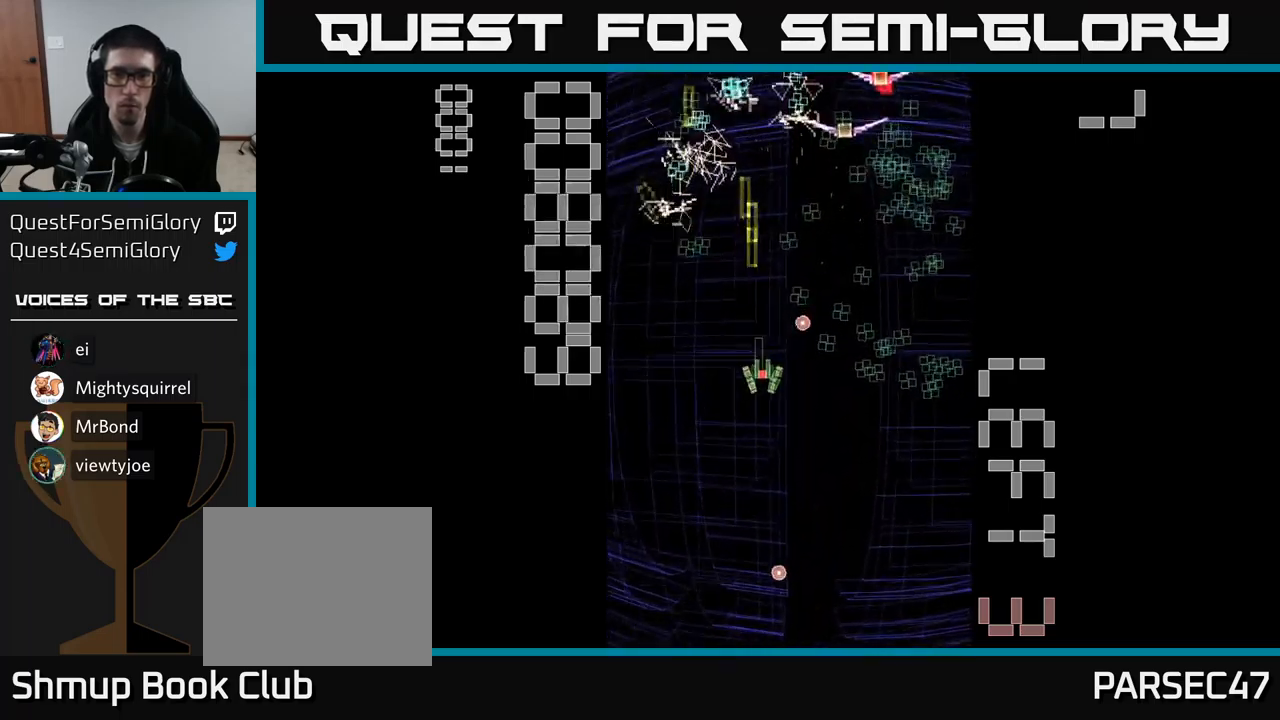
{"buttons": ["A", "X", "DPAD_RIGHT"], "events": [[133, "DPAD_DOWN", "up"], [133, "DPAD_RIGHT", "down"], [167, "DPAD_RIGHT", "up"], [167, "DPAD_UP", "down"], [250, "X", "down"], [317, "DPAD_RIGHT", "down"], [317, "DPAD_UP", "up"]]}
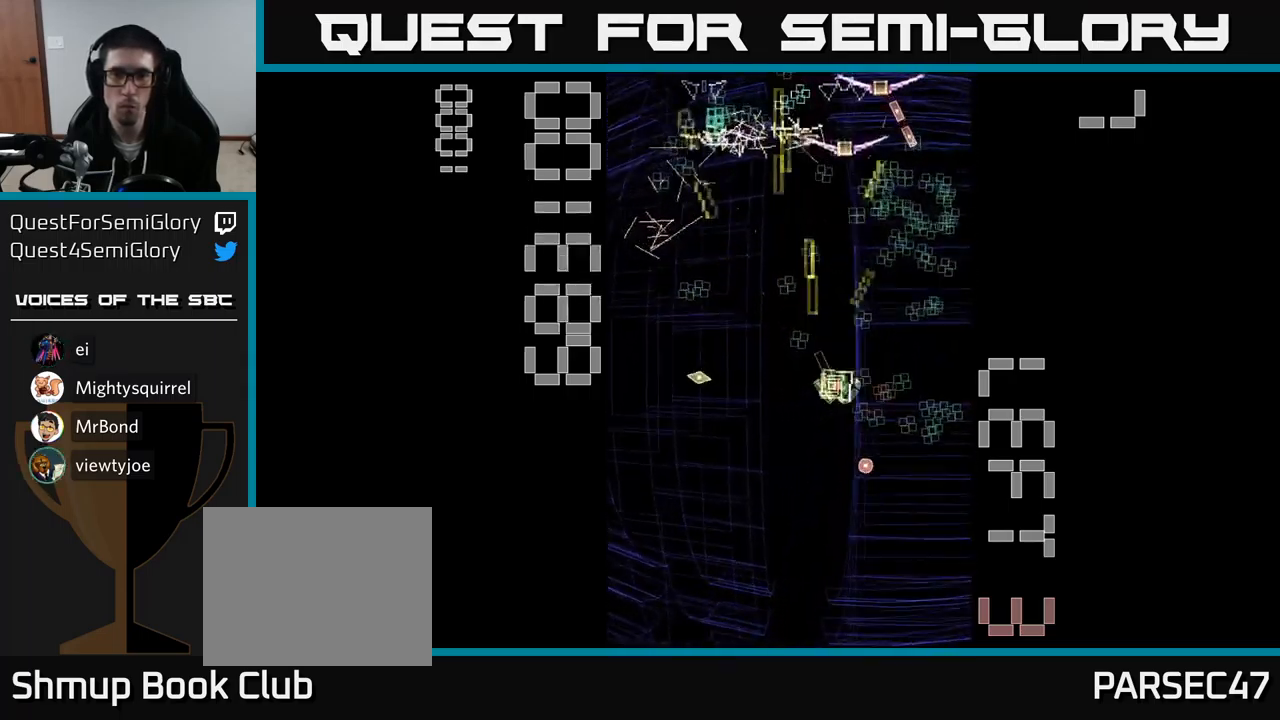
{"buttons": ["A", "X", "DPAD_LEFT"], "events": [[233, "DPAD_DOWN", "down"], [317, "DPAD_RIGHT", "up"], [417, "DPAD_LEFT", "down"], [483, "DPAD_DOWN", "up"]]}
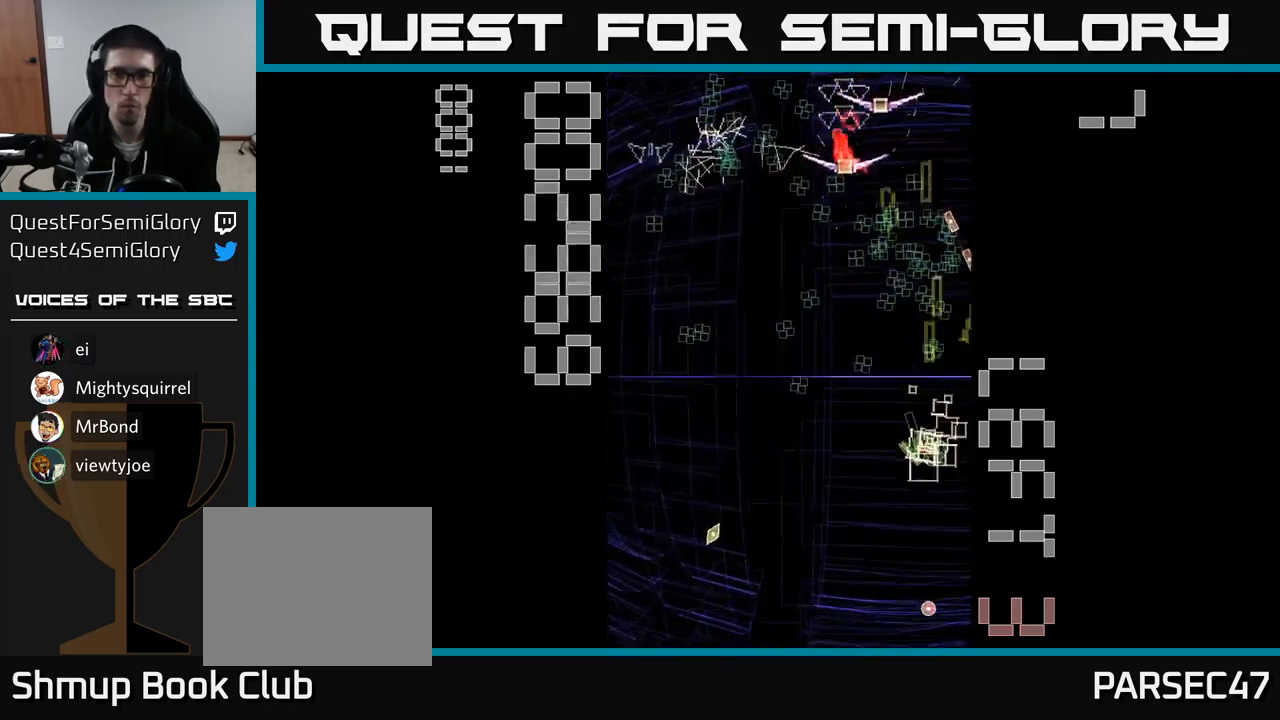
{"buttons": ["A"], "events": [[50, "DPAD_UP", "down"], [200, "DPAD_LEFT", "up"], [400, "X", "up"], [467, "DPAD_UP", "up"]]}
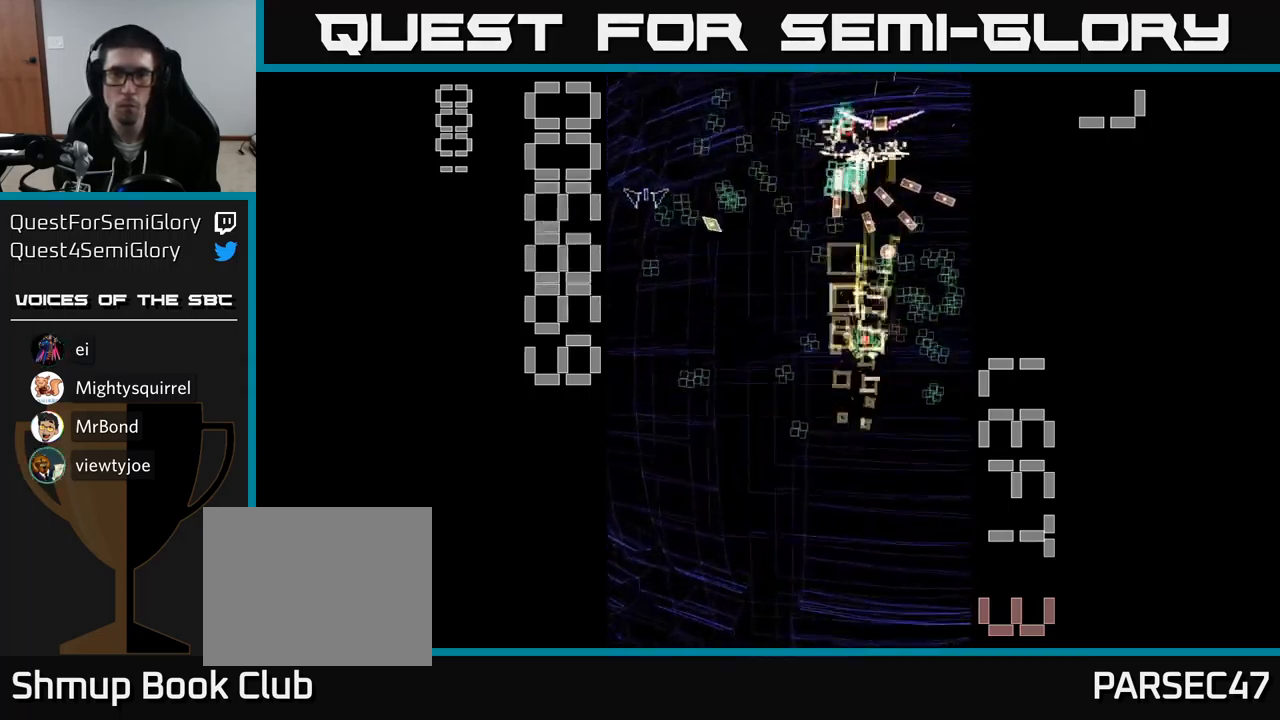
{"buttons": ["A", "DPAD_UP", "DPAD_LEFT"], "events": [[33, "DPAD_DOWN", "down"], [217, "DPAD_LEFT", "down"], [267, "DPAD_DOWN", "up"], [400, "DPAD_UP", "down"]]}
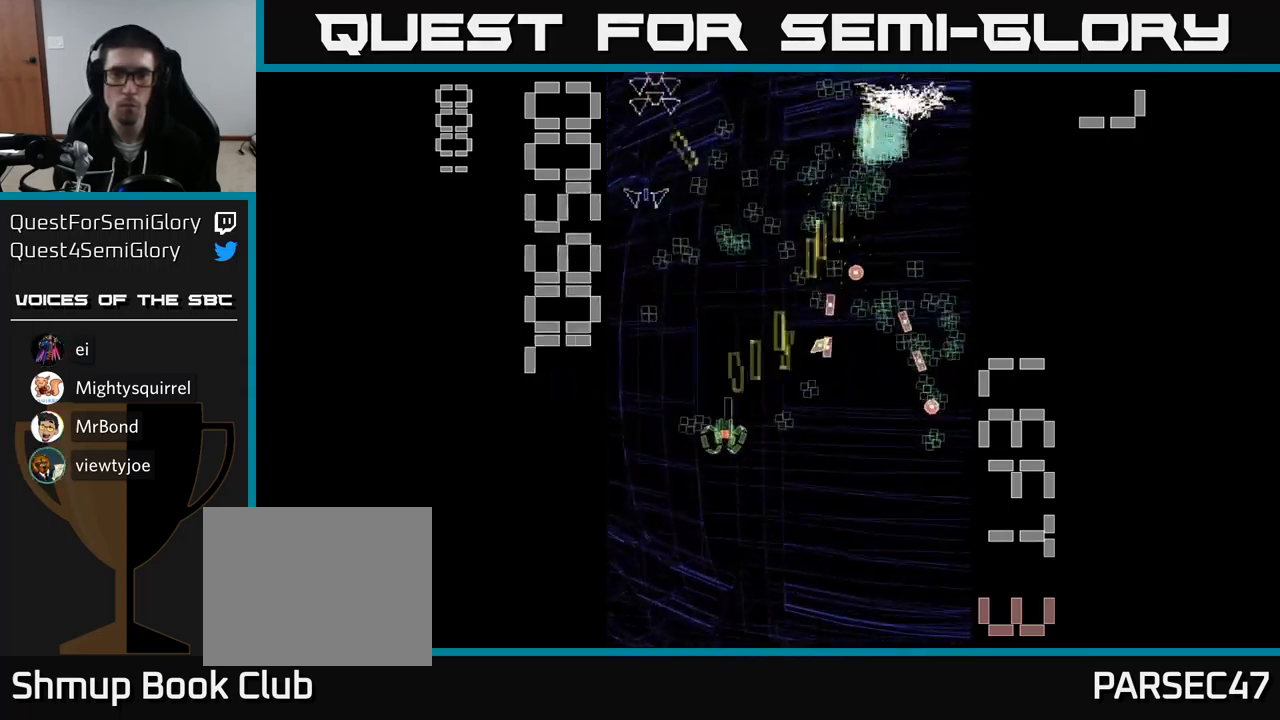
{"buttons": ["A", "DPAD_DOWN"], "events": [[217, "DPAD_LEFT", "up"], [267, "DPAD_RIGHT", "down"], [300, "DPAD_UP", "up"], [367, "DPAD_DOWN", "down"], [400, "DPAD_RIGHT", "up"]]}
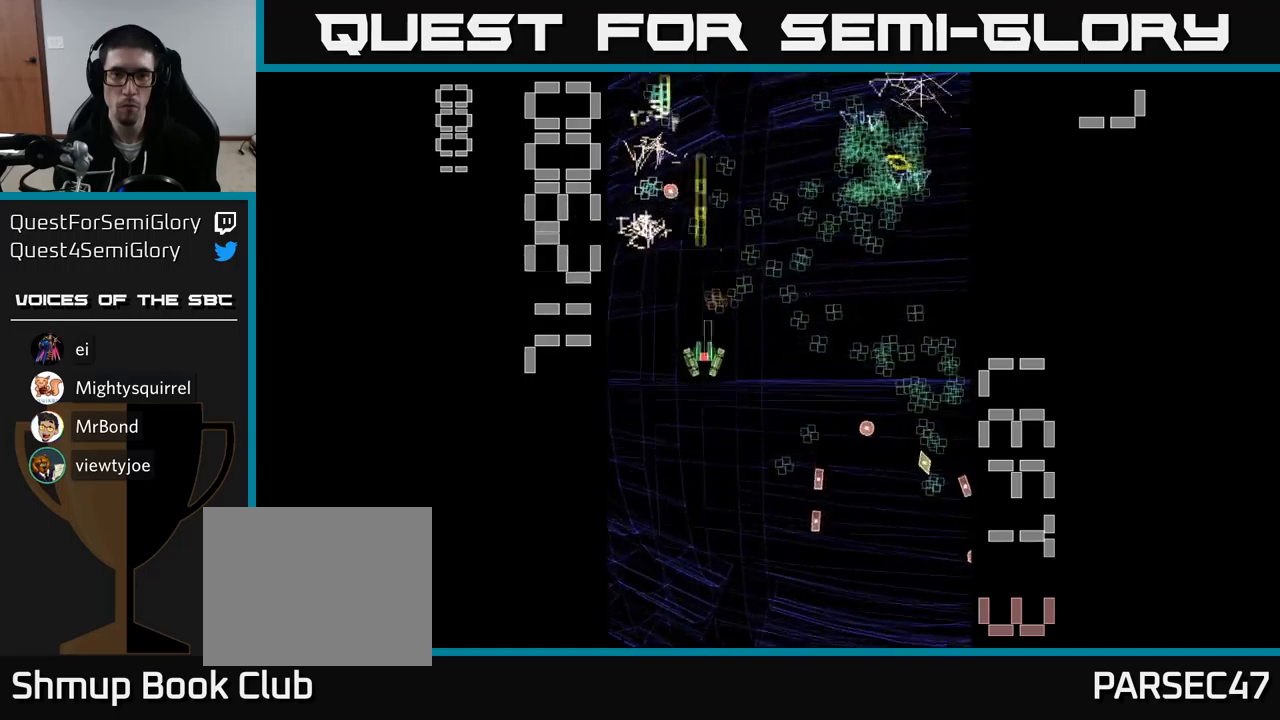
{"buttons": ["A", "DPAD_UP", "DPAD_RIGHT"], "events": [[100, "DPAD_RIGHT", "down"], [267, "DPAD_DOWN", "up"], [400, "DPAD_RIGHT", "up"], [400, "DPAD_UP", "down"], [500, "DPAD_RIGHT", "down"]]}
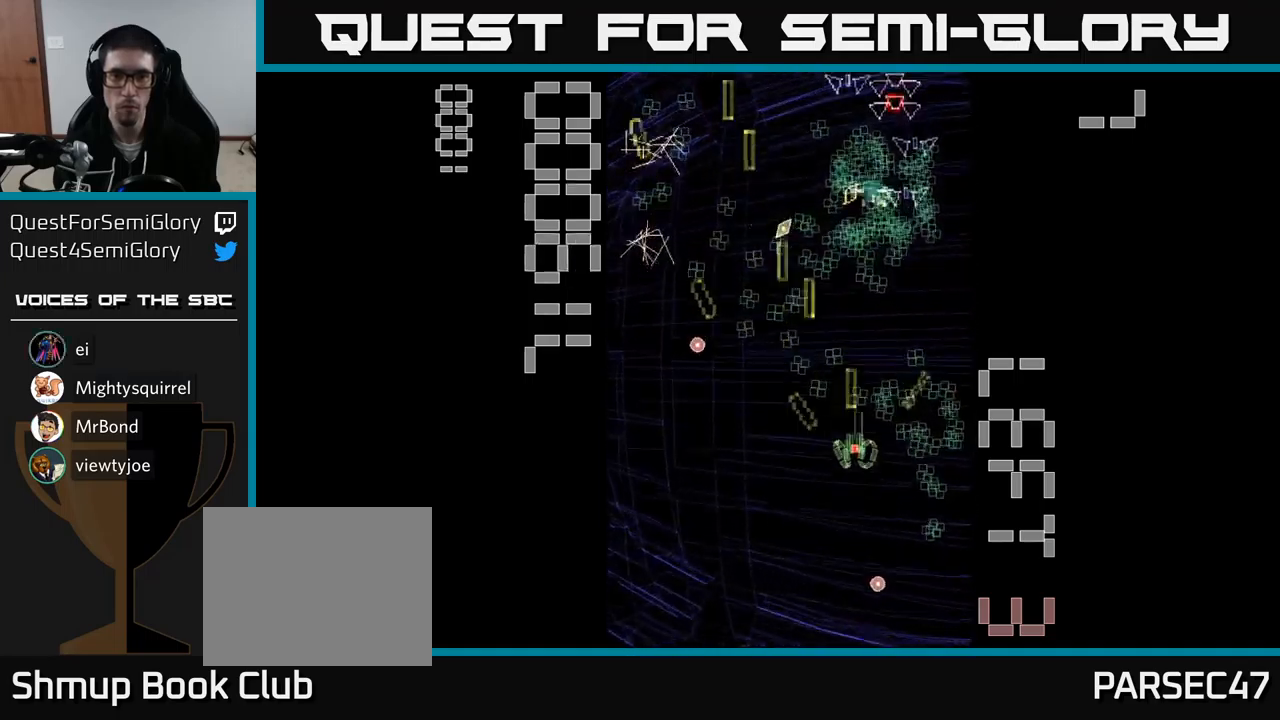
{"buttons": ["A", "DPAD_UP", "DPAD_LEFT"], "events": [[17, "DPAD_UP", "up"], [67, "DPAD_DOWN", "down"], [100, "DPAD_RIGHT", "up"], [250, "DPAD_DOWN", "up"], [250, "DPAD_RIGHT", "down"], [334, "DPAD_UP", "down"], [400, "DPAD_RIGHT", "up"], [450, "DPAD_LEFT", "down"]]}
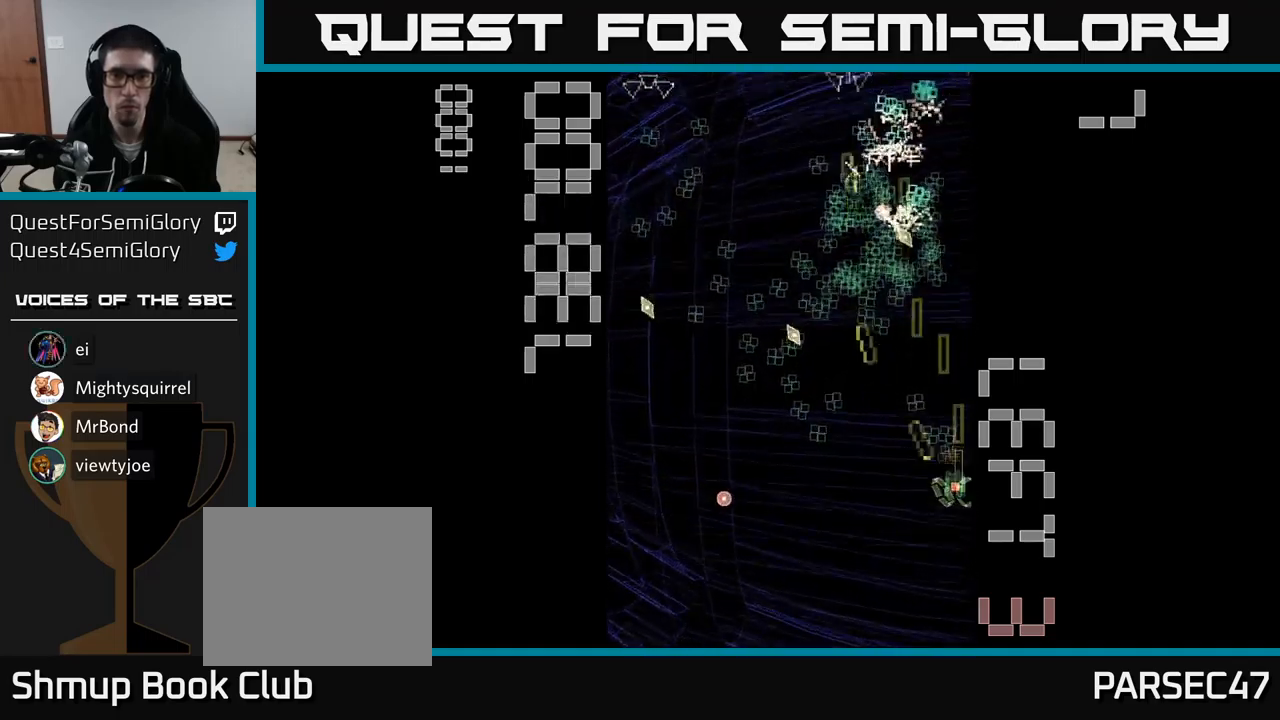
{"buttons": ["A", "DPAD_UP", "DPAD_LEFT"], "events": [[84, "DPAD_UP", "up"], [167, "DPAD_LEFT", "up"], [200, "DPAD_RIGHT", "down"], [217, "DPAD_UP", "down"], [250, "DPAD_UP", "up"], [400, "DPAD_RIGHT", "up"], [400, "DPAD_UP", "down"], [450, "DPAD_LEFT", "down"]]}
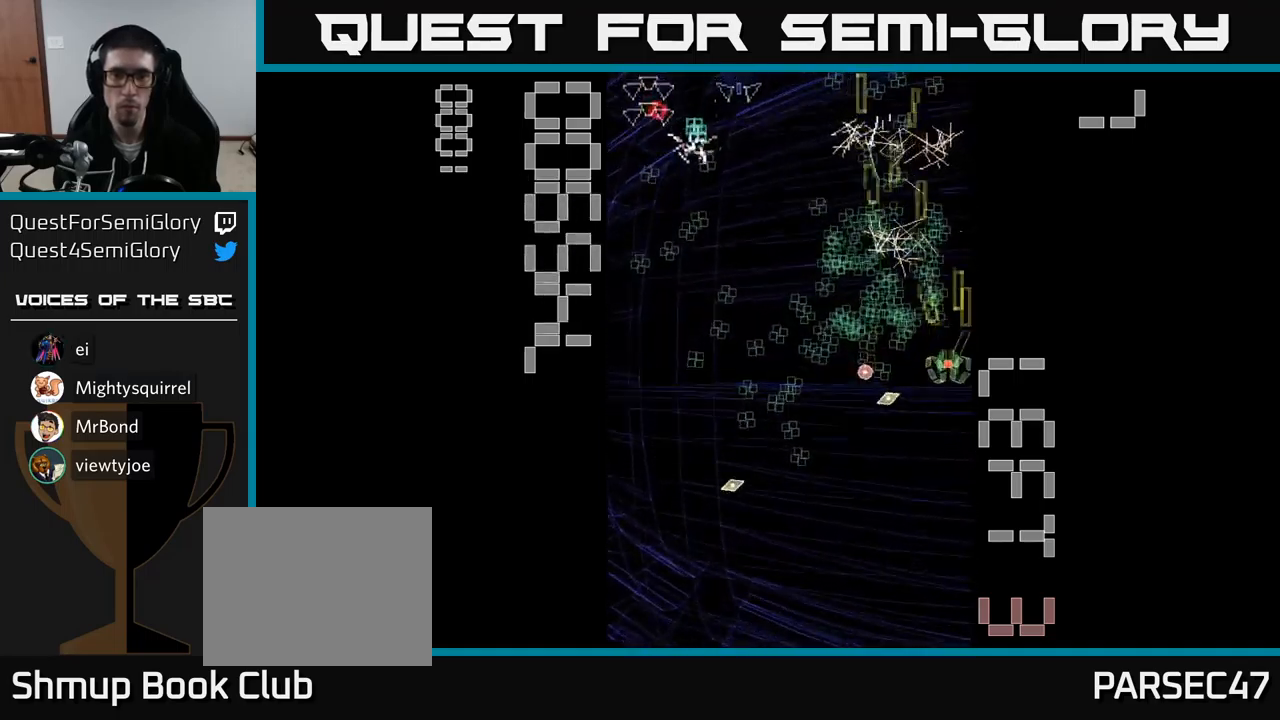
{"buttons": ["A", "DPAD_DOWN"], "events": [[167, "DPAD_LEFT", "up"], [200, "DPAD_RIGHT", "down"], [334, "DPAD_RIGHT", "up"], [367, "DPAD_LEFT", "down"], [400, "DPAD_UP", "up"], [467, "DPAD_DOWN", "down"], [500, "DPAD_LEFT", "up"]]}
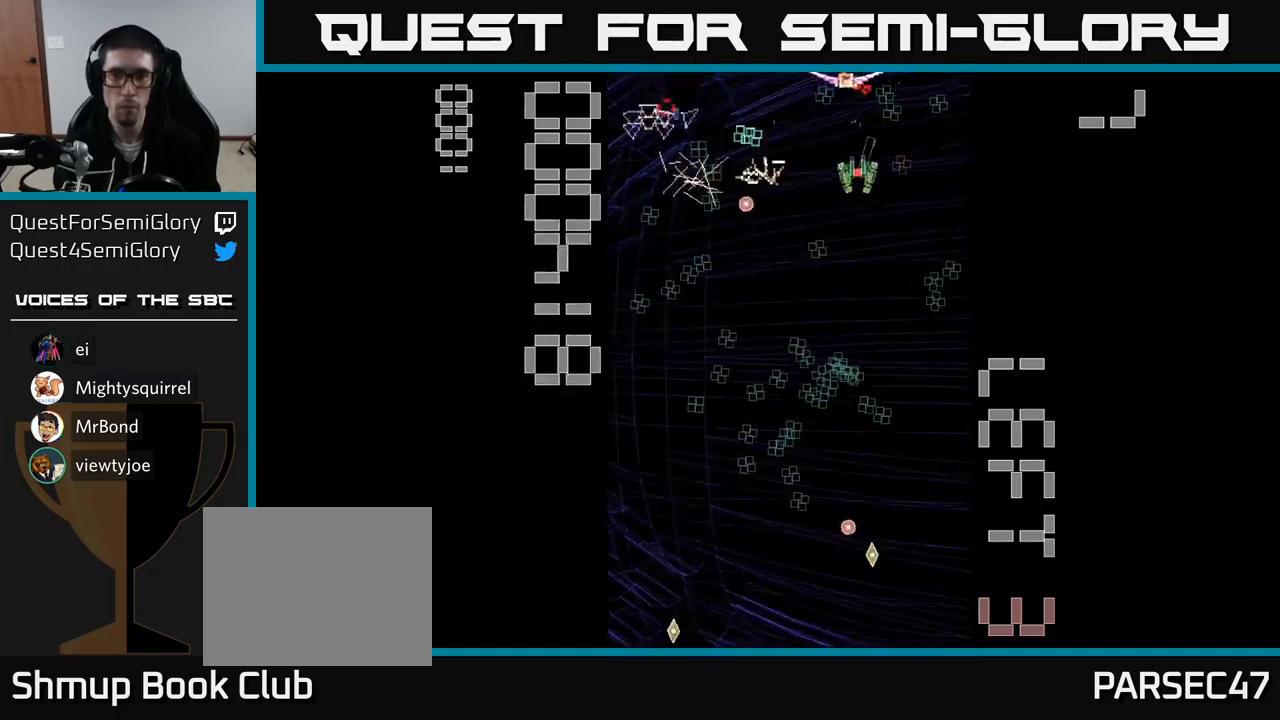
{"buttons": ["A", "DPAD_DOWN", "DPAD_LEFT"], "events": [[34, "DPAD_RIGHT", "down"], [300, "DPAD_RIGHT", "up"], [350, "DPAD_LEFT", "down"]]}
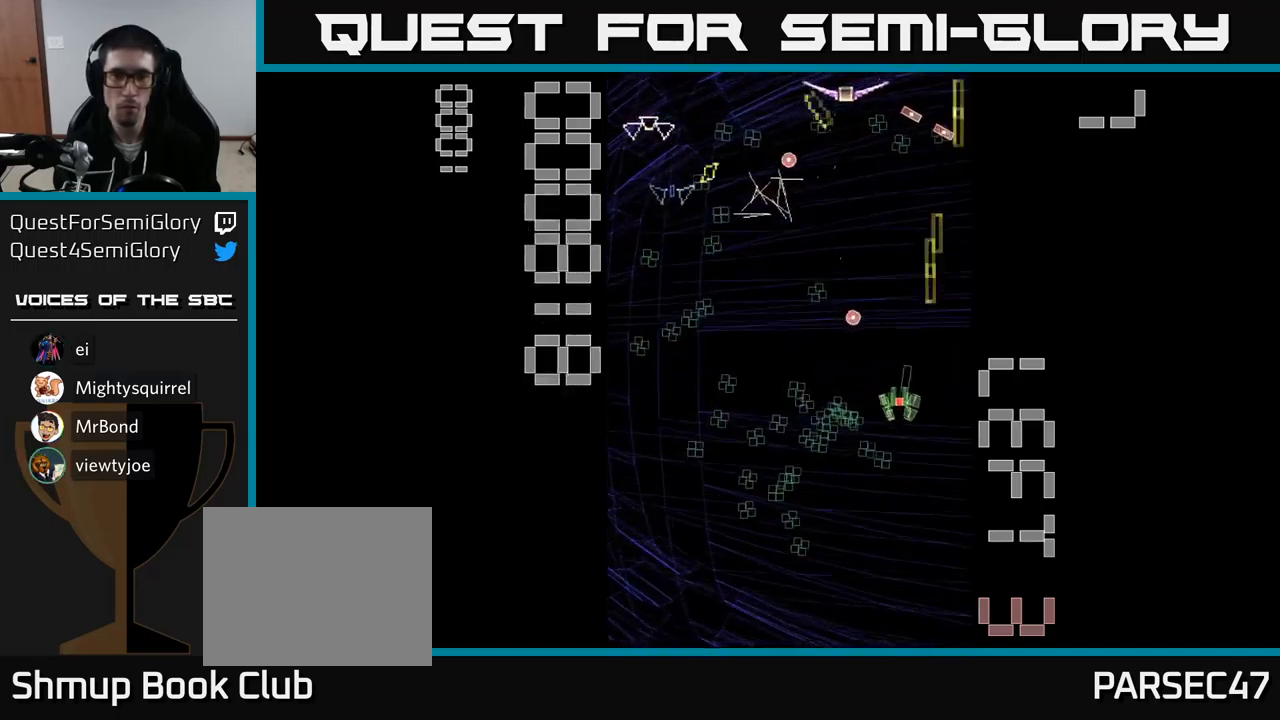
{"buttons": ["A", "X", "DPAD_UP", "DPAD_LEFT"], "events": [[234, "DPAD_LEFT", "up"], [300, "DPAD_DOWN", "up"], [300, "DPAD_LEFT", "down"], [334, "X", "down"], [350, "DPAD_UP", "down"]]}
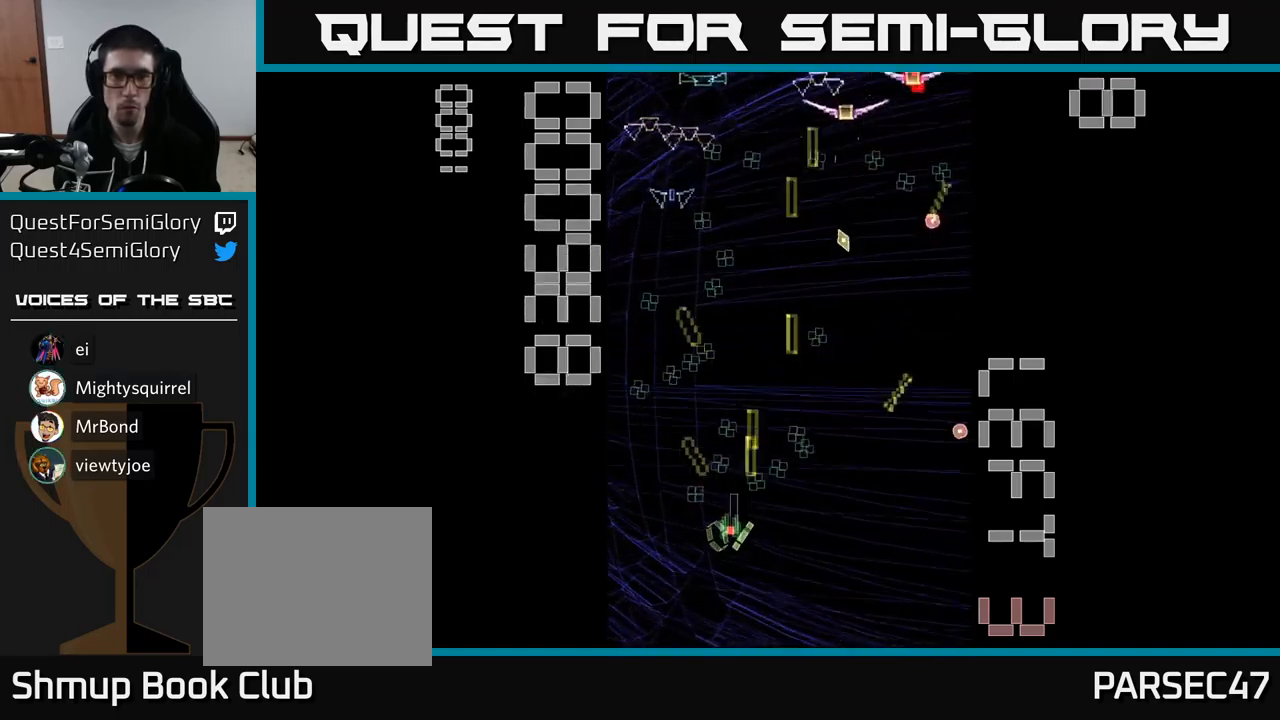
{"buttons": ["A", "X", "DPAD_DOWN", "DPAD_RIGHT"], "events": [[234, "DPAD_LEFT", "up"], [234, "DPAD_UP", "up"], [250, "DPAD_RIGHT", "down"], [450, "DPAD_DOWN", "down"]]}
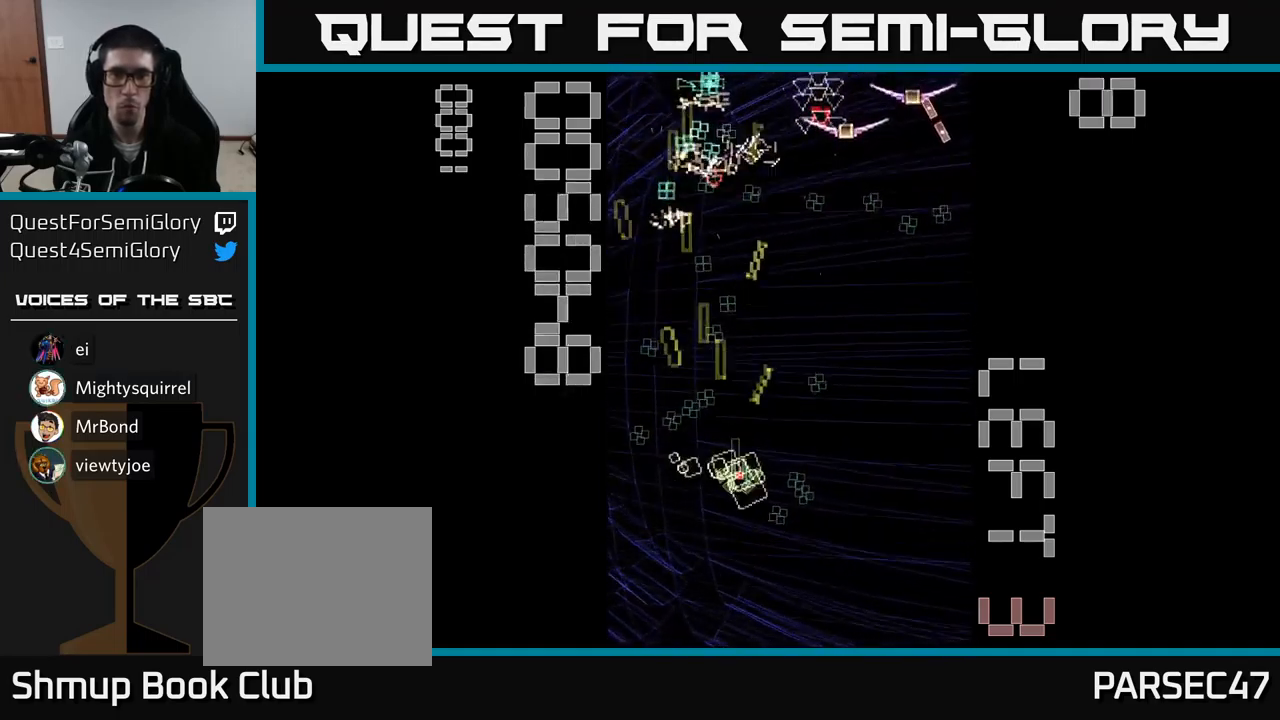
{"buttons": ["A", "X", "DPAD_UP", "DPAD_RIGHT"], "events": [[67, "DPAD_DOWN", "up"], [317, "DPAD_UP", "down"]]}
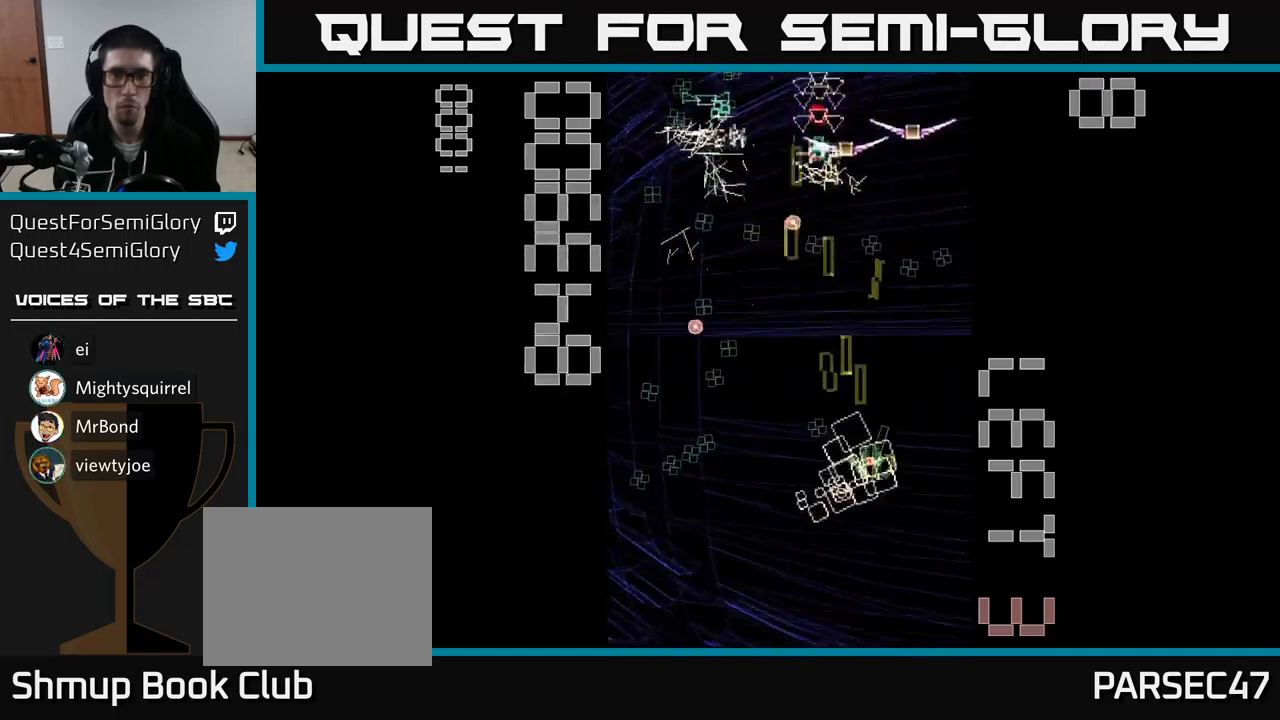
{"buttons": ["A", "DPAD_DOWN", "DPAD_RIGHT"]}
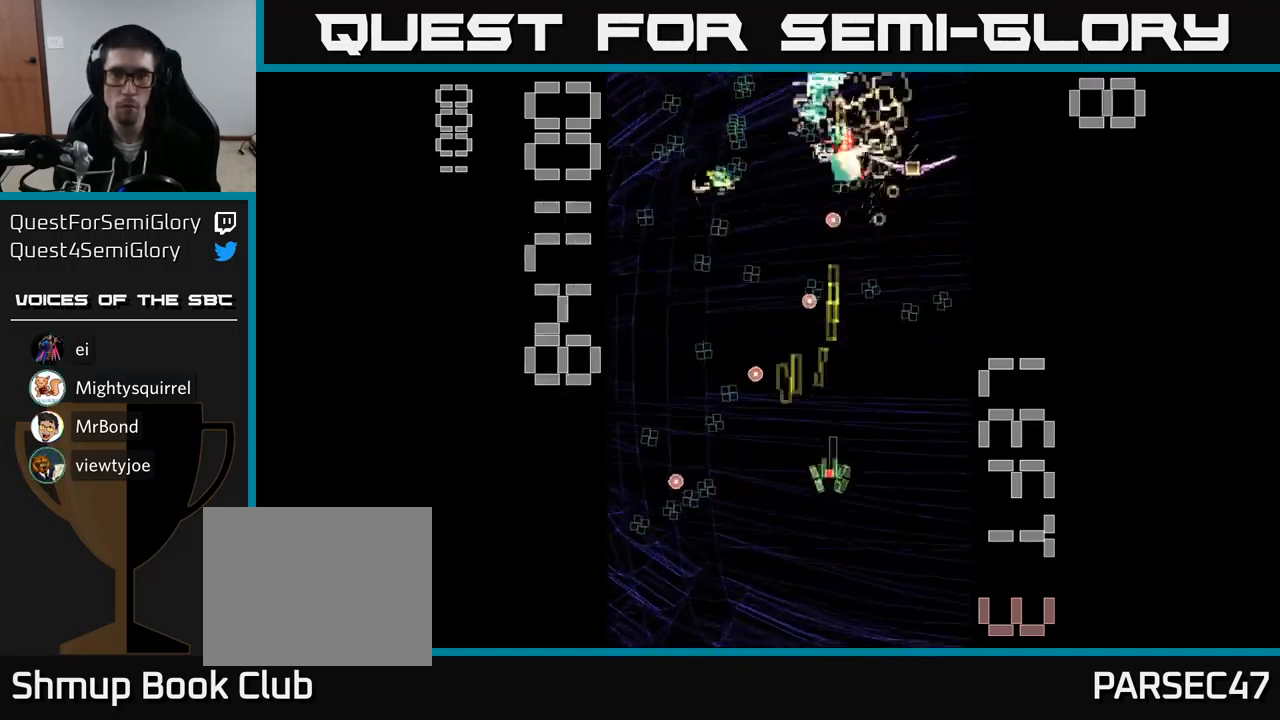
{"buttons": ["A", "DPAD_RIGHT"], "events": [[84, "DPAD_RIGHT", "up"], [100, "DPAD_DOWN", "up"], [150, "DPAD_UP", "down"], [234, "DPAD_RIGHT", "down"], [267, "DPAD_RIGHT", "up"], [451, "DPAD_RIGHT", "down"], [484, "DPAD_UP", "up"]]}